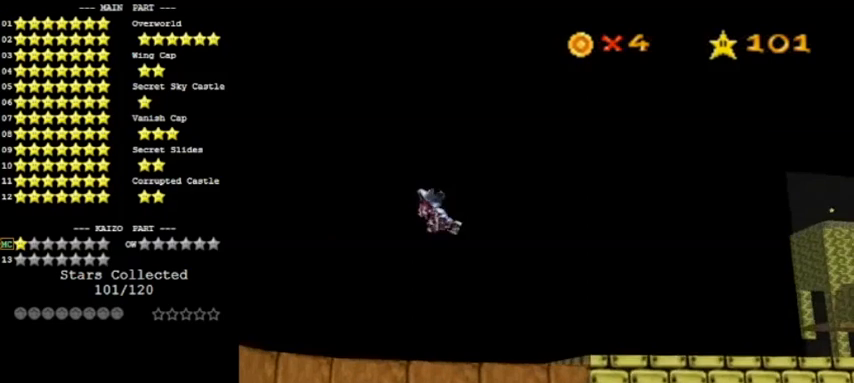
Gameplay with a controller (Nintendo layout); each line is a JSON object with the inputs held at the frame after it. "events" lists button and stick changes between this image and that frame as [ms after this image, input, new state], when the widget could be followed in between. Not read: L3 R3.
{"buttons": [], "left_stick": "center", "events": []}
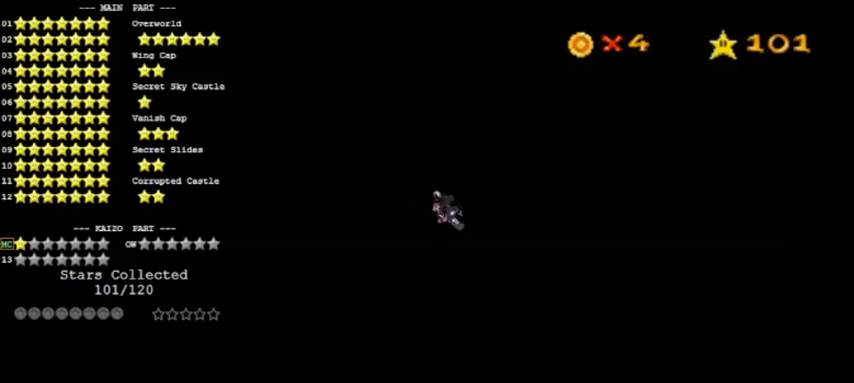
{"buttons": [], "left_stick": "center", "events": []}
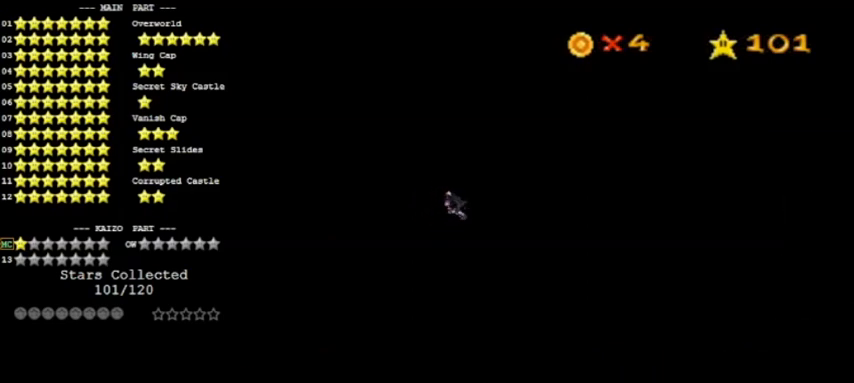
{"buttons": [], "left_stick": "center", "events": []}
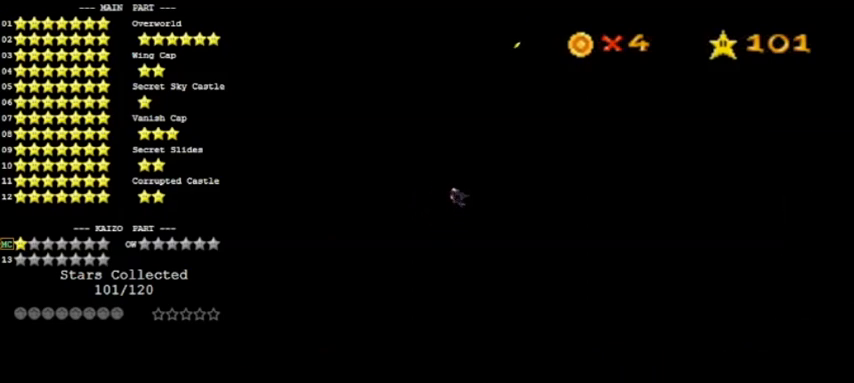
{"buttons": [], "left_stick": "center", "events": [[233, "left_stick", "right"], [367, "left_stick", "center"]]}
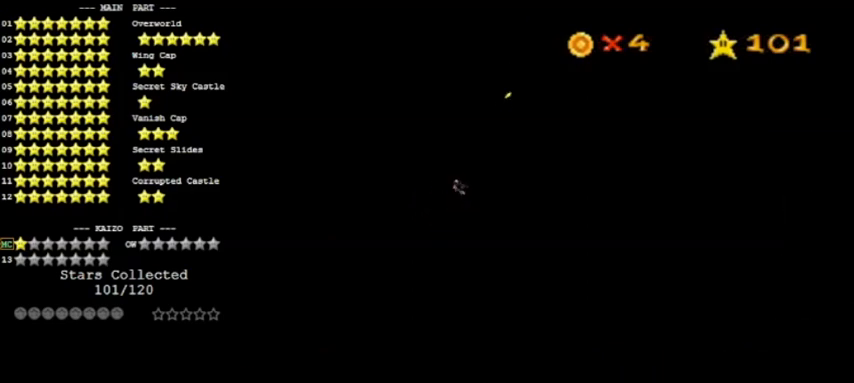
{"buttons": [], "left_stick": "center", "events": [[334, "left_stick", "right"], [434, "left_stick", "center"]]}
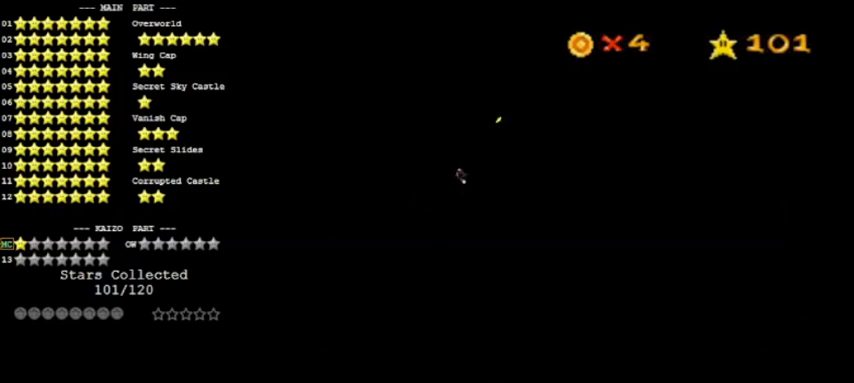
{"buttons": [], "left_stick": "center", "events": [[167, "left_stick", "right"], [233, "left_stick", "center"]]}
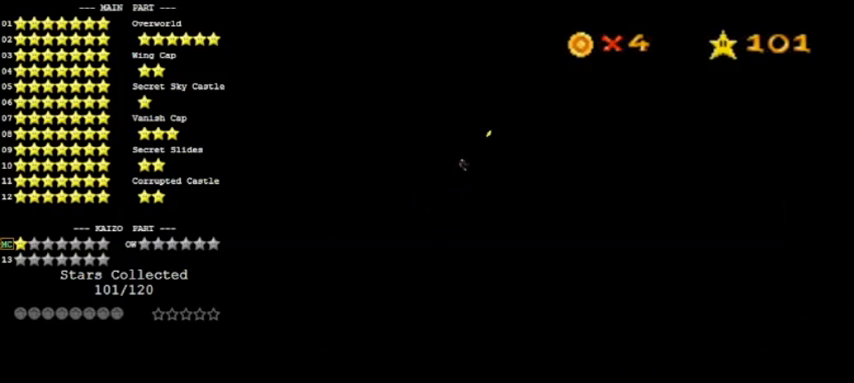
{"buttons": [], "left_stick": "center", "events": []}
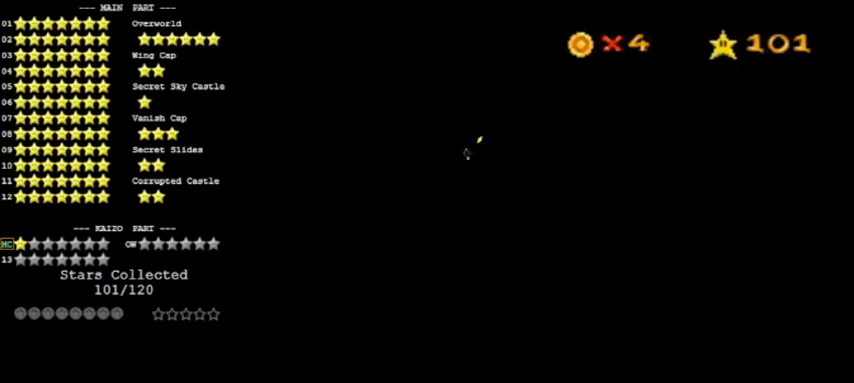
{"buttons": [], "left_stick": "center", "events": []}
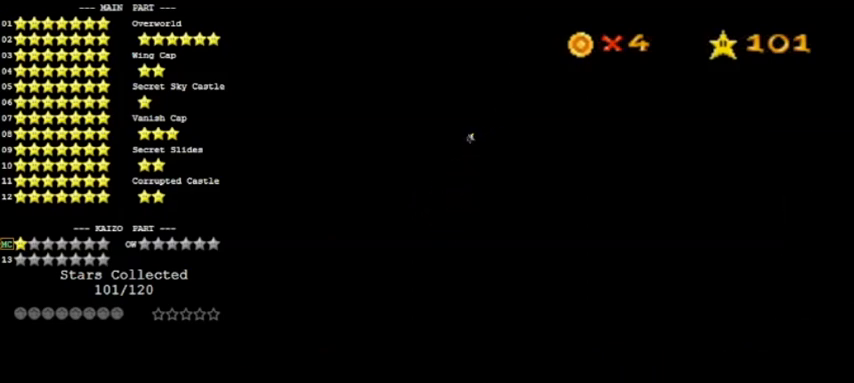
{"buttons": [], "left_stick": "center", "events": []}
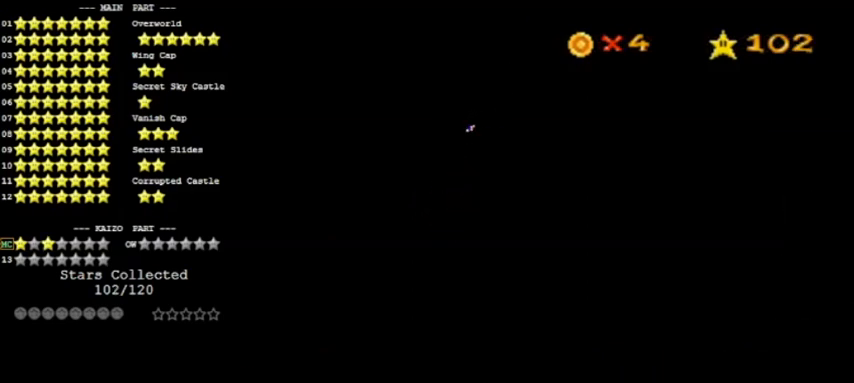
{"buttons": [], "left_stick": "center", "events": []}
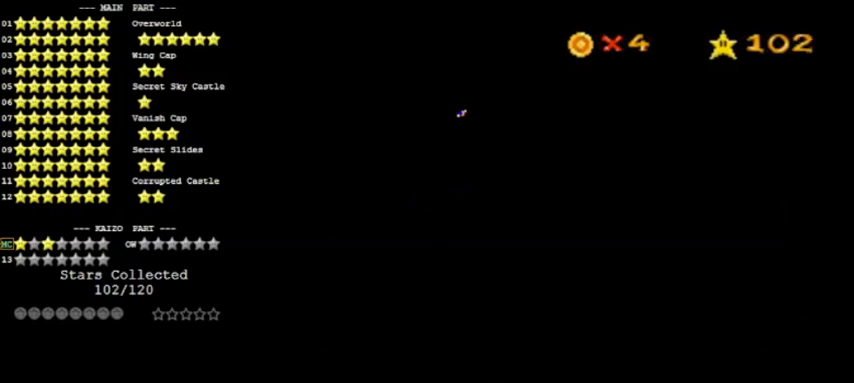
{"buttons": [], "left_stick": "center", "events": []}
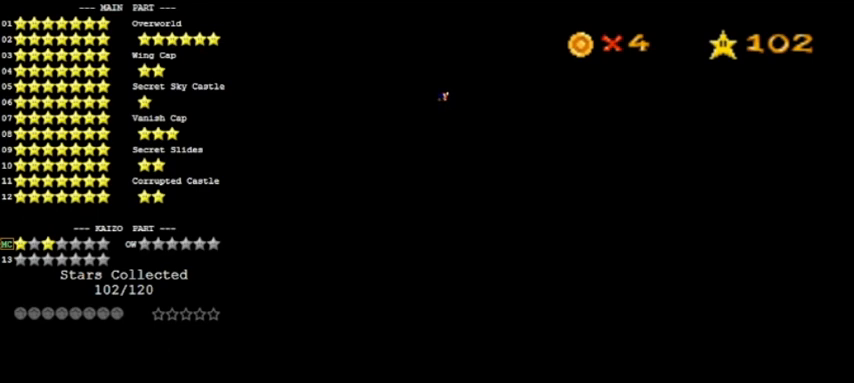
{"buttons": [], "left_stick": "center", "events": [[400, "R1", "down"], [500, "R1", "up"]]}
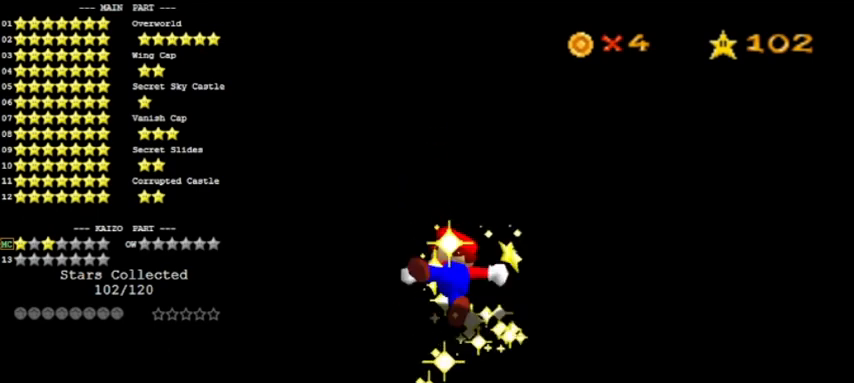
{"buttons": [], "left_stick": "center", "events": [[67, "R1", "down"], [134, "R1", "up"]]}
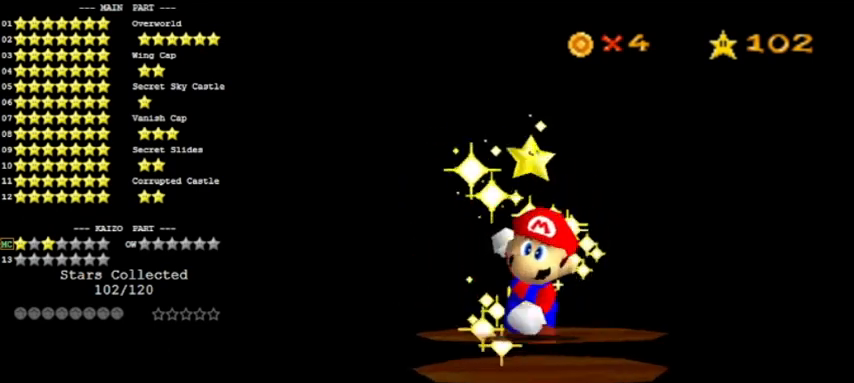
{"buttons": [], "left_stick": "center", "events": []}
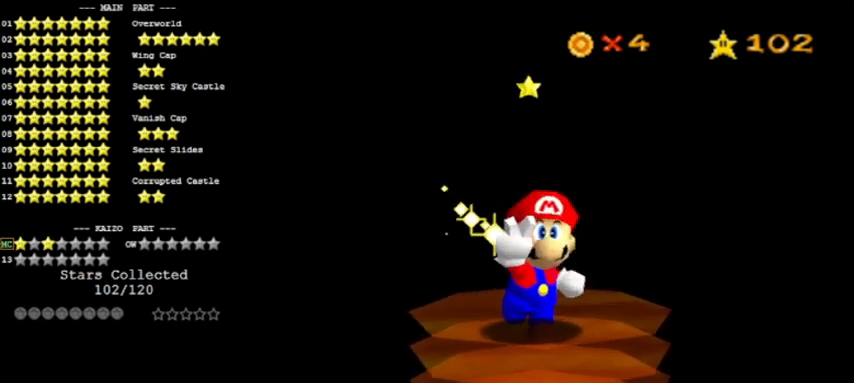
{"buttons": [], "left_stick": "center", "events": []}
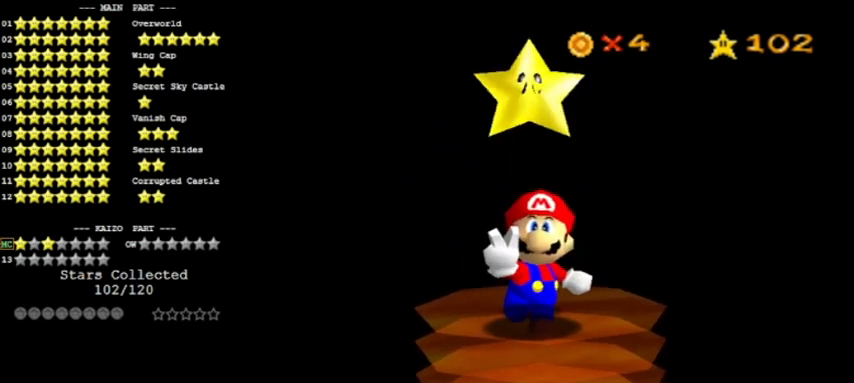
{"buttons": [], "left_stick": "center", "events": []}
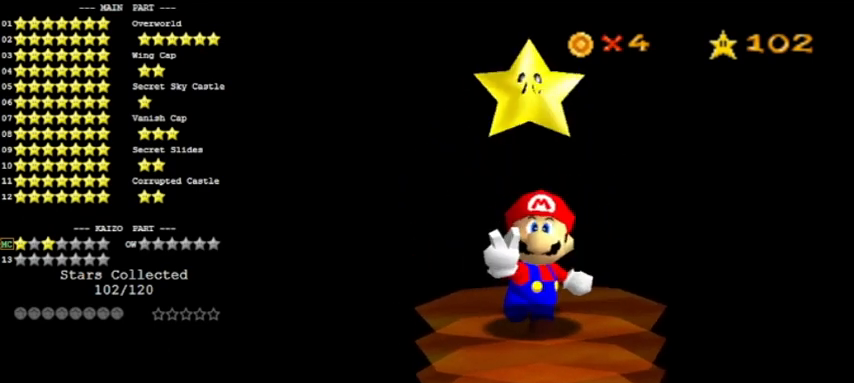
{"buttons": [], "left_stick": "center", "events": []}
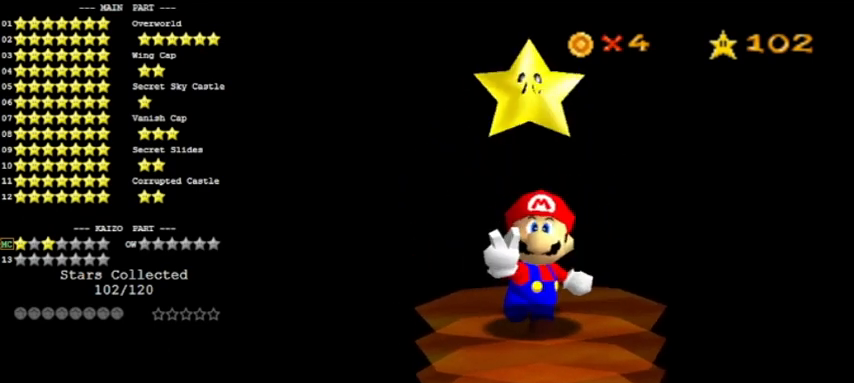
{"buttons": [], "left_stick": "center", "events": []}
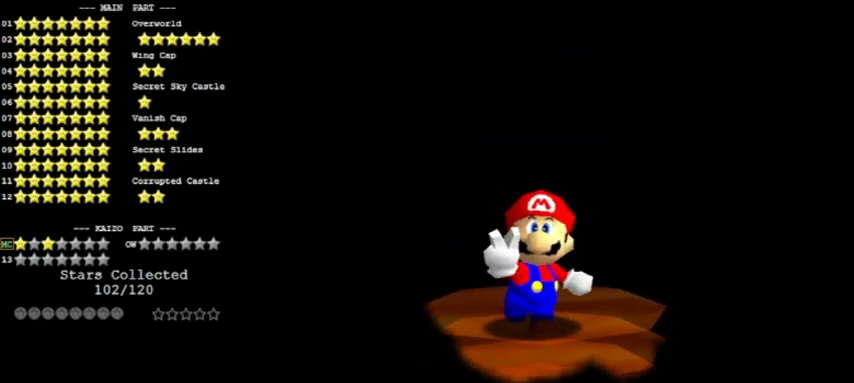
{"buttons": ["C_LEFT"], "left_stick": "center", "events": [[334, "C_LEFT", "down"], [467, "C_LEFT", "up"], [501, "C_LEFT", "down"]]}
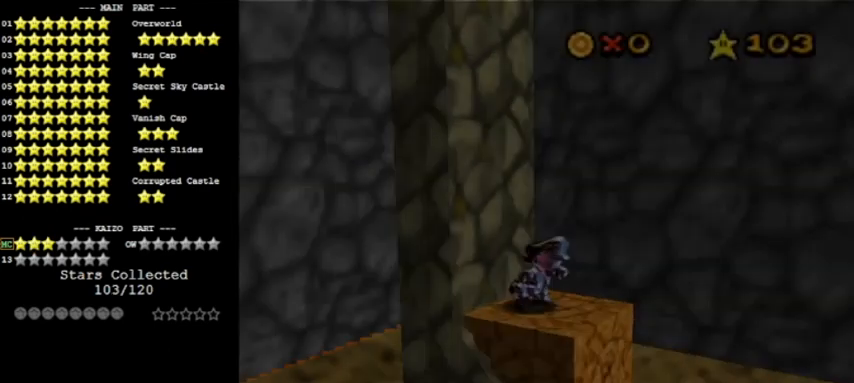
{"buttons": [], "left_stick": "right", "events": [[100, "C_DOWN", "down"], [167, "C_LEFT", "up"], [233, "C_DOWN", "up"], [333, "left_stick", "right"]]}
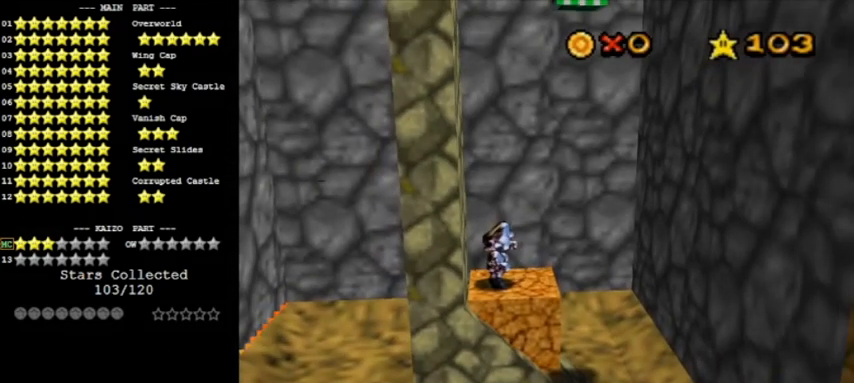
{"buttons": ["A"], "left_stick": "right", "events": [[167, "Z", "down"], [267, "A", "down"], [401, "Z", "up"]]}
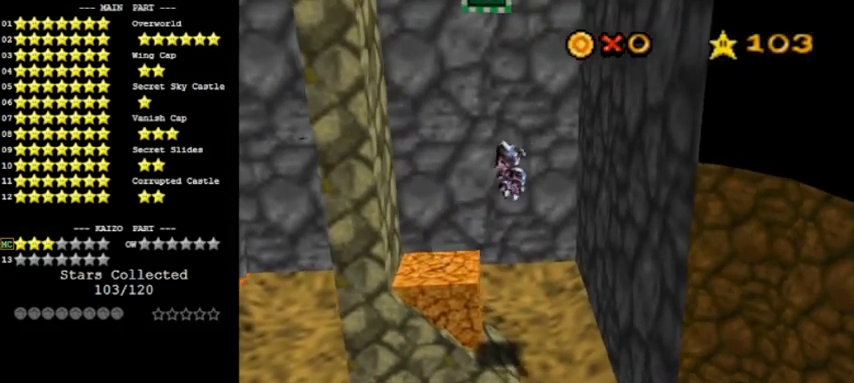
{"buttons": [], "left_stick": "center", "events": [[133, "A", "up"], [267, "A", "down"], [334, "left_stick", "center"], [467, "A", "up"]]}
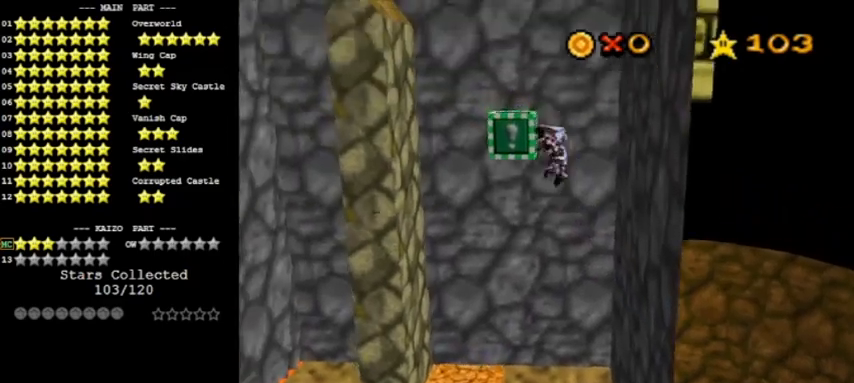
{"buttons": ["A"], "left_stick": "left", "events": [[34, "A", "down"], [100, "left_stick", "right"], [201, "A", "up"], [267, "A", "down"], [301, "left_stick", "left"]]}
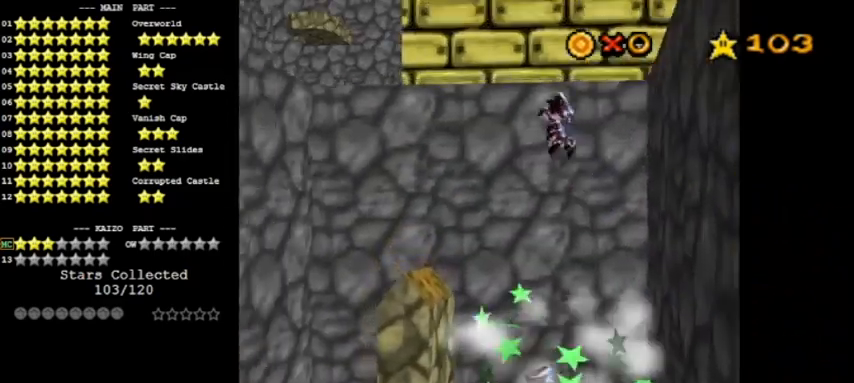
{"buttons": ["A", "B"], "left_stick": "left", "events": [[434, "B", "down"]]}
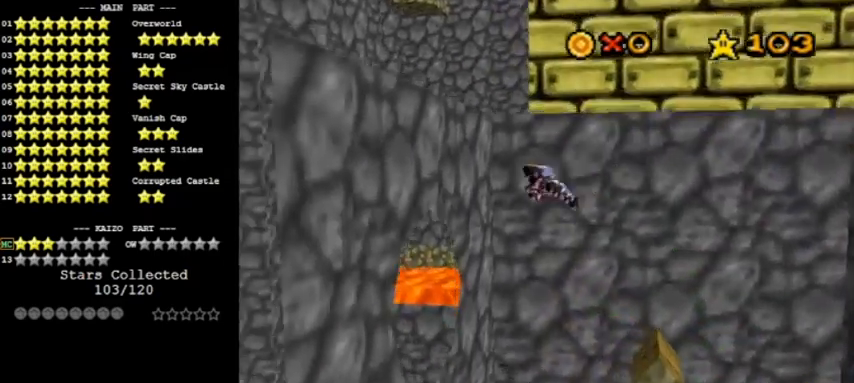
{"buttons": [], "left_stick": "up", "events": [[134, "B", "up"], [167, "A", "up"], [234, "left_stick", "up-left"], [267, "C_RIGHT", "down"], [367, "C_RIGHT", "up"], [401, "C_RIGHT", "down"], [434, "left_stick", "up"], [501, "C_RIGHT", "up"]]}
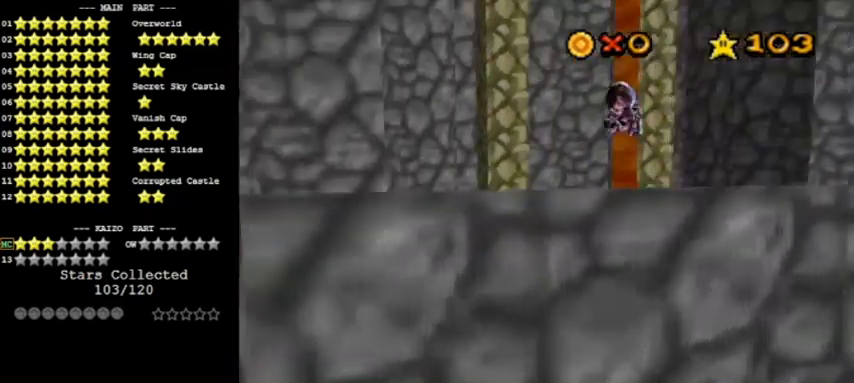
{"buttons": [], "left_stick": "up", "events": []}
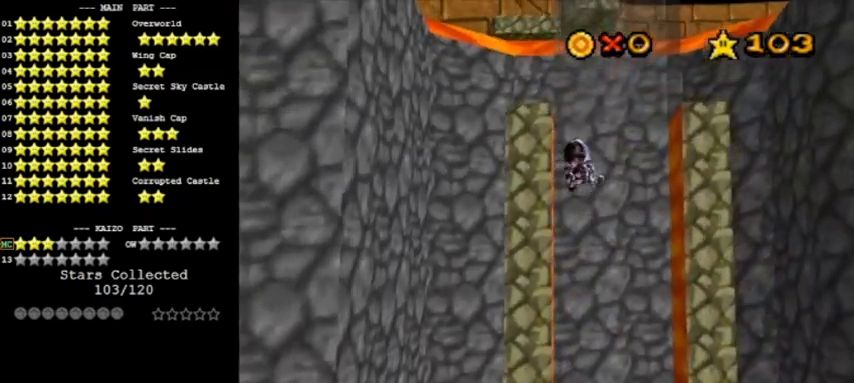
{"buttons": [], "left_stick": "up-left", "events": [[434, "left_stick", "up-left"]]}
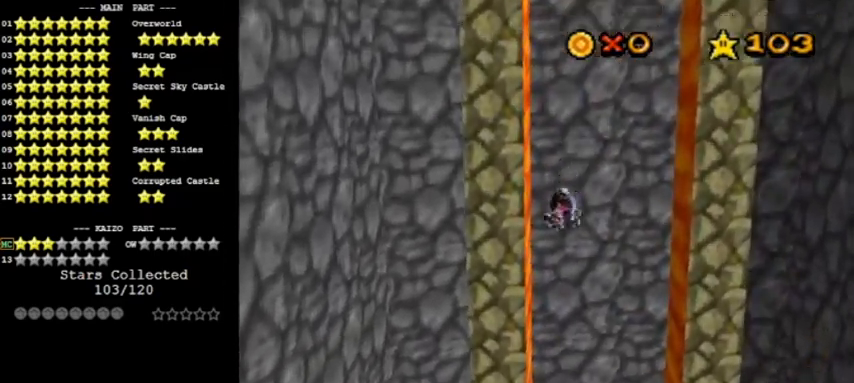
{"buttons": [], "left_stick": "center", "events": [[100, "left_stick", "up"], [267, "left_stick", "up-left"], [400, "left_stick", "center"]]}
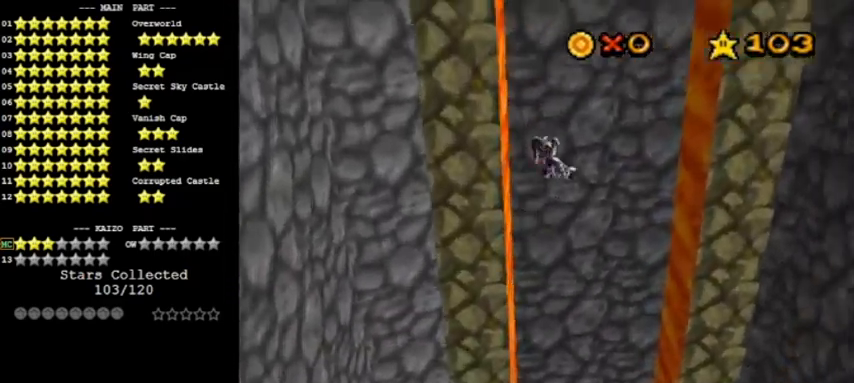
{"buttons": [], "left_stick": "center", "events": []}
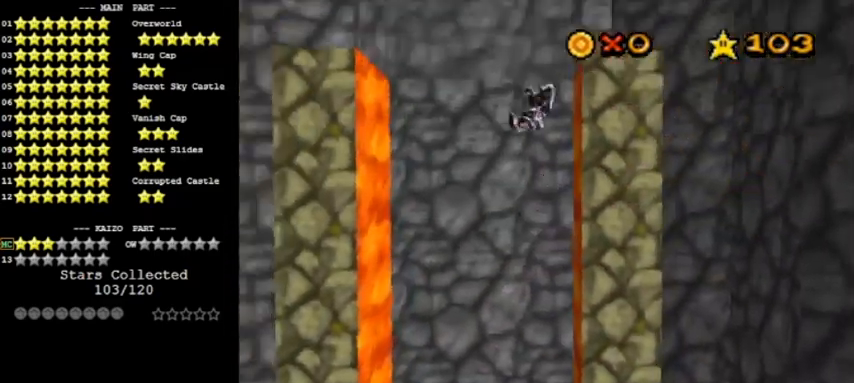
{"buttons": ["R1"], "left_stick": "center", "events": [[434, "R1", "down"]]}